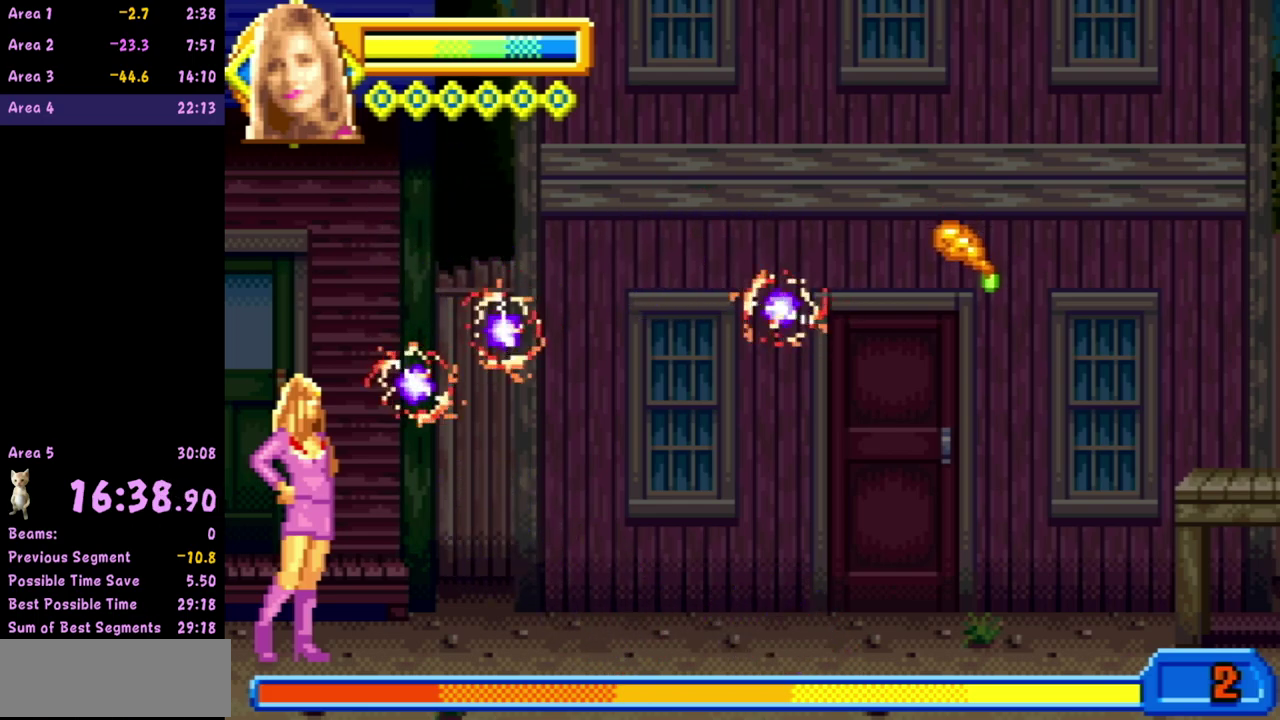
Gameplay with a controller (Nintendo layout); each line is a JSON object with the inputs held at the frame after it. "events" lists button and stick changes between this image and that frame as [ms after this image, input, new state], when the widget could be followed in between. Not read: L3 R3 left_stick right_stick.
{"buttons": ["A"], "events": [[483, "A", "down"]]}
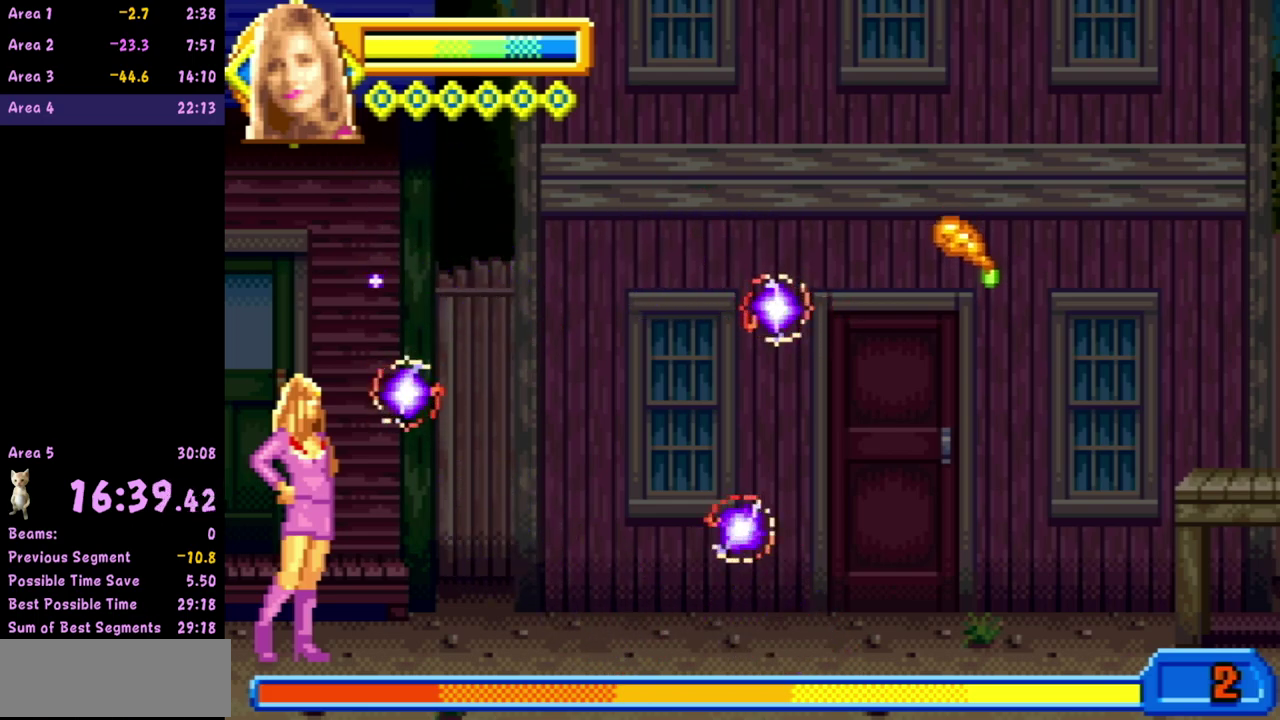
{"buttons": [], "events": [[133, "B", "down"], [183, "A", "up"], [350, "B", "up"]]}
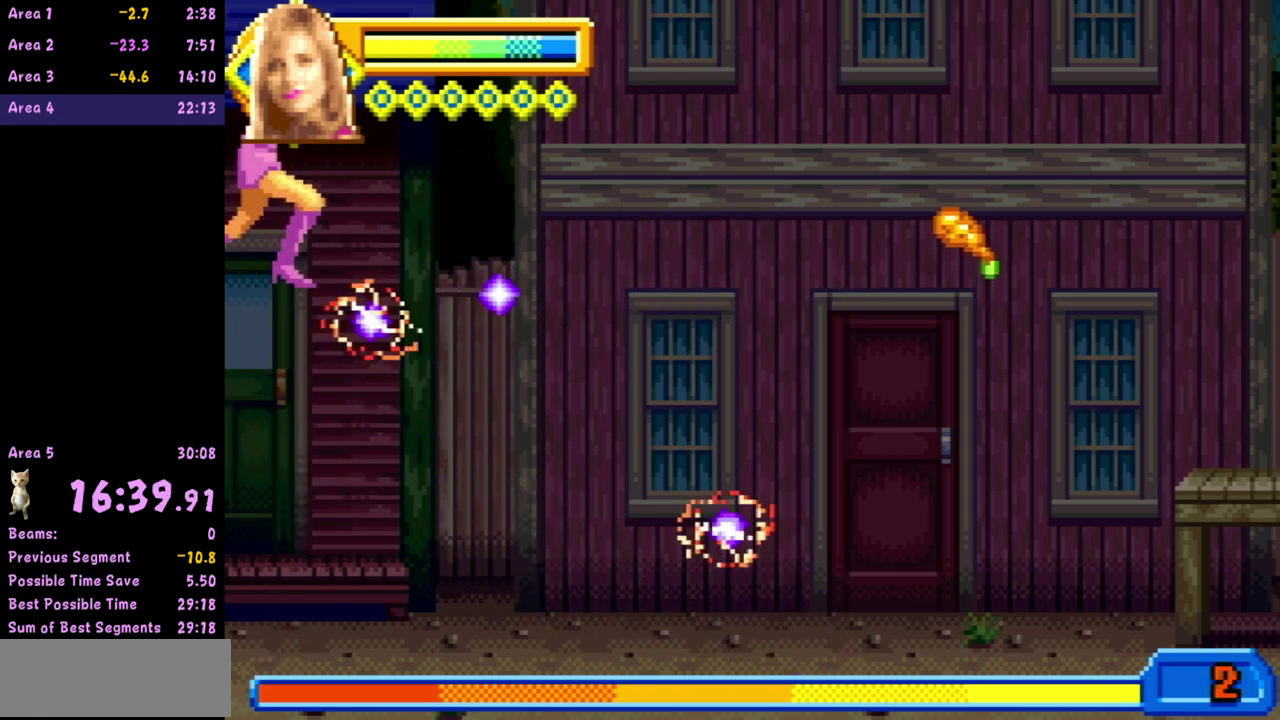
{"buttons": [], "events": [[67, "B", "down"], [200, "B", "up"]]}
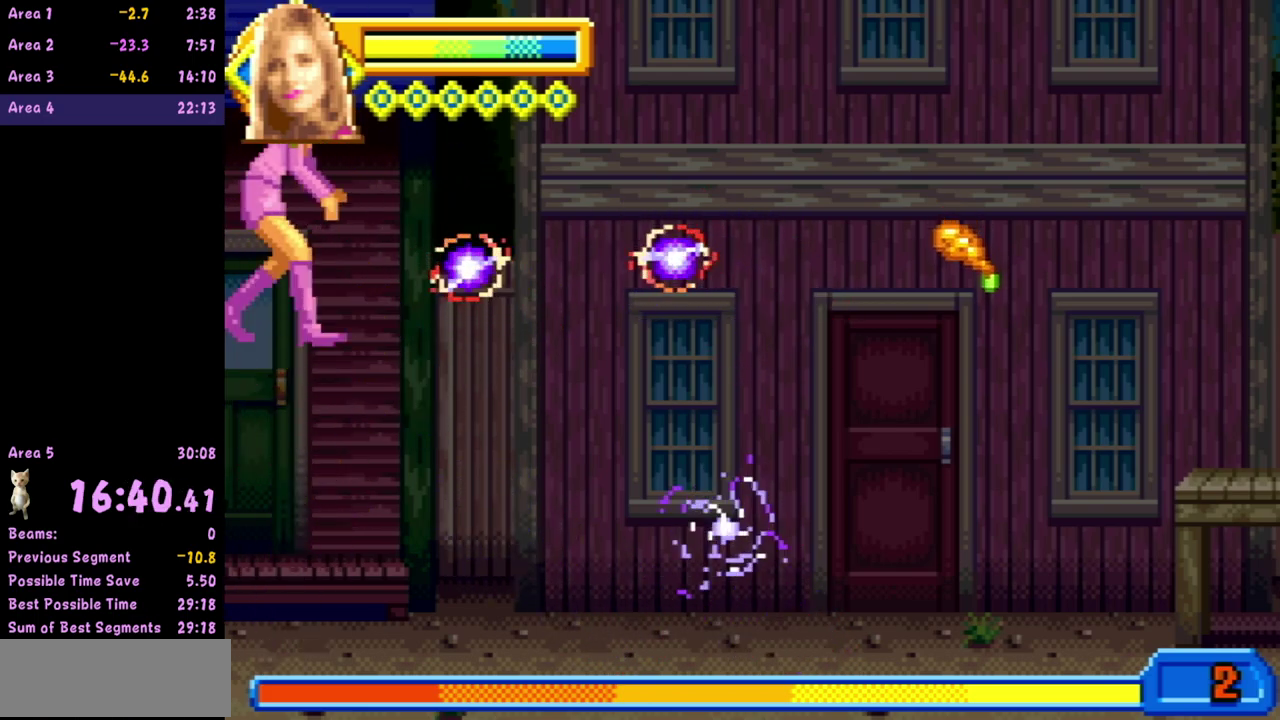
{"buttons": [], "events": []}
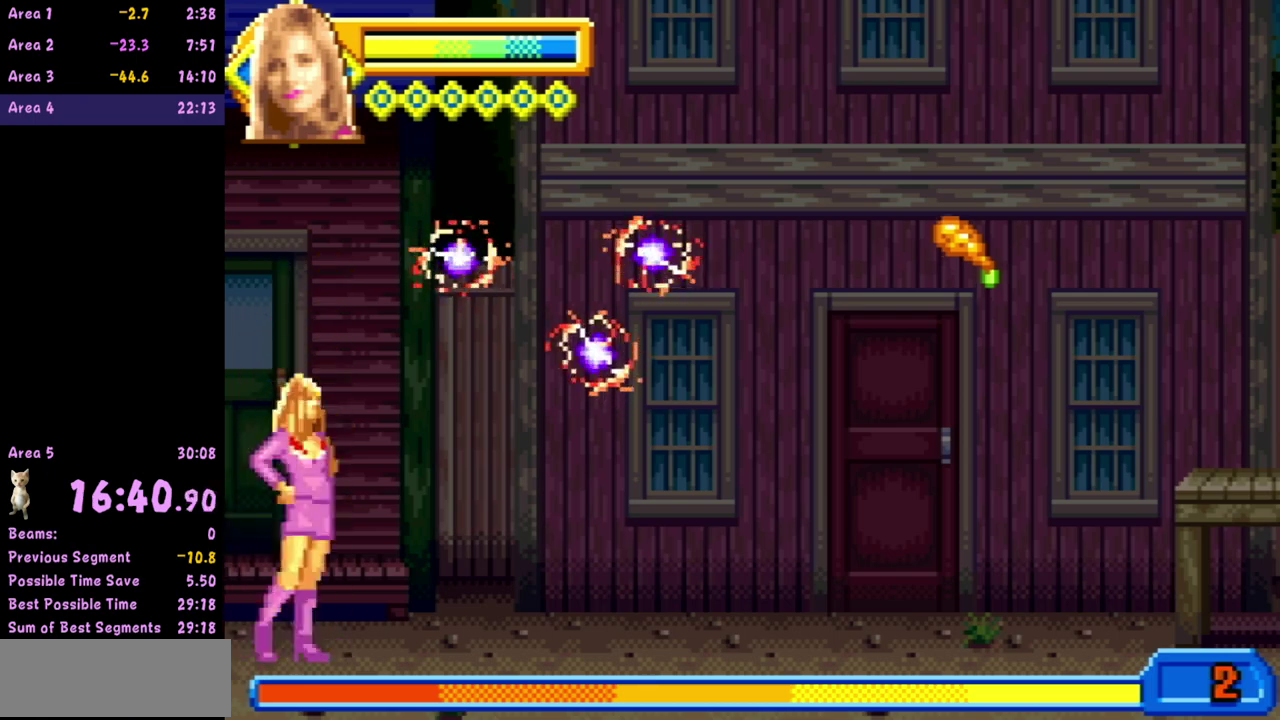
{"buttons": [], "events": []}
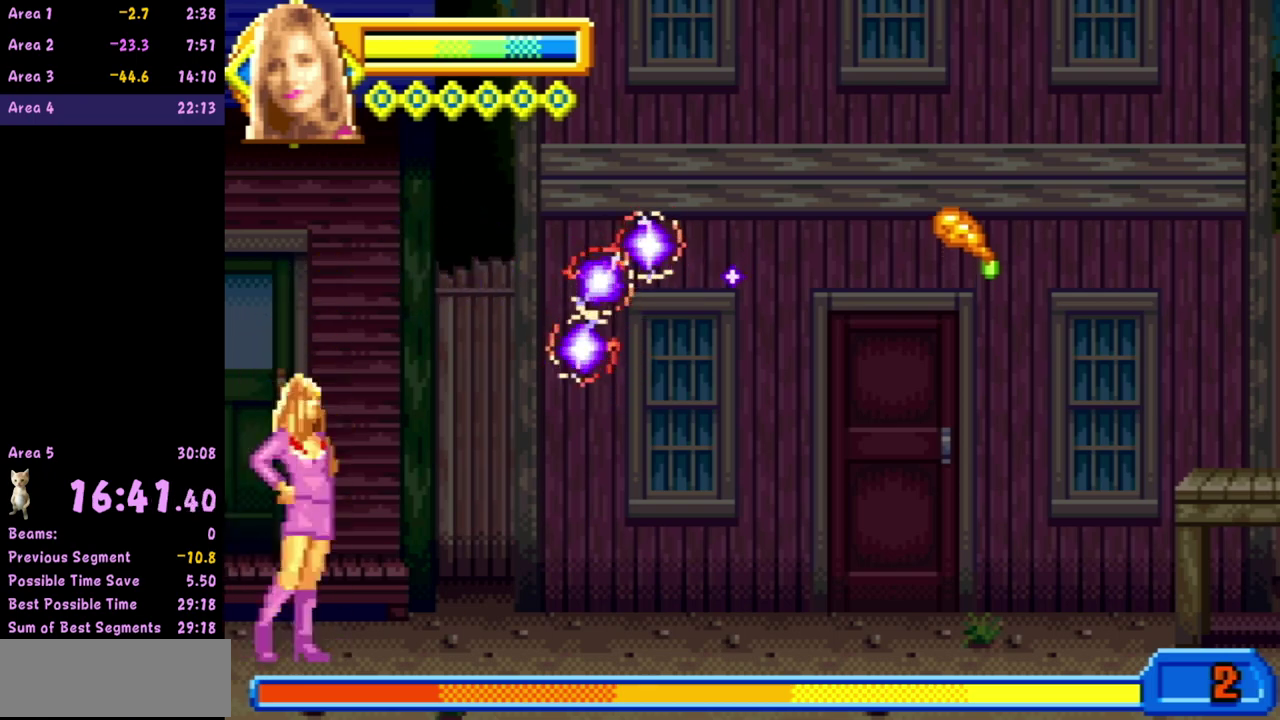
{"buttons": [], "events": []}
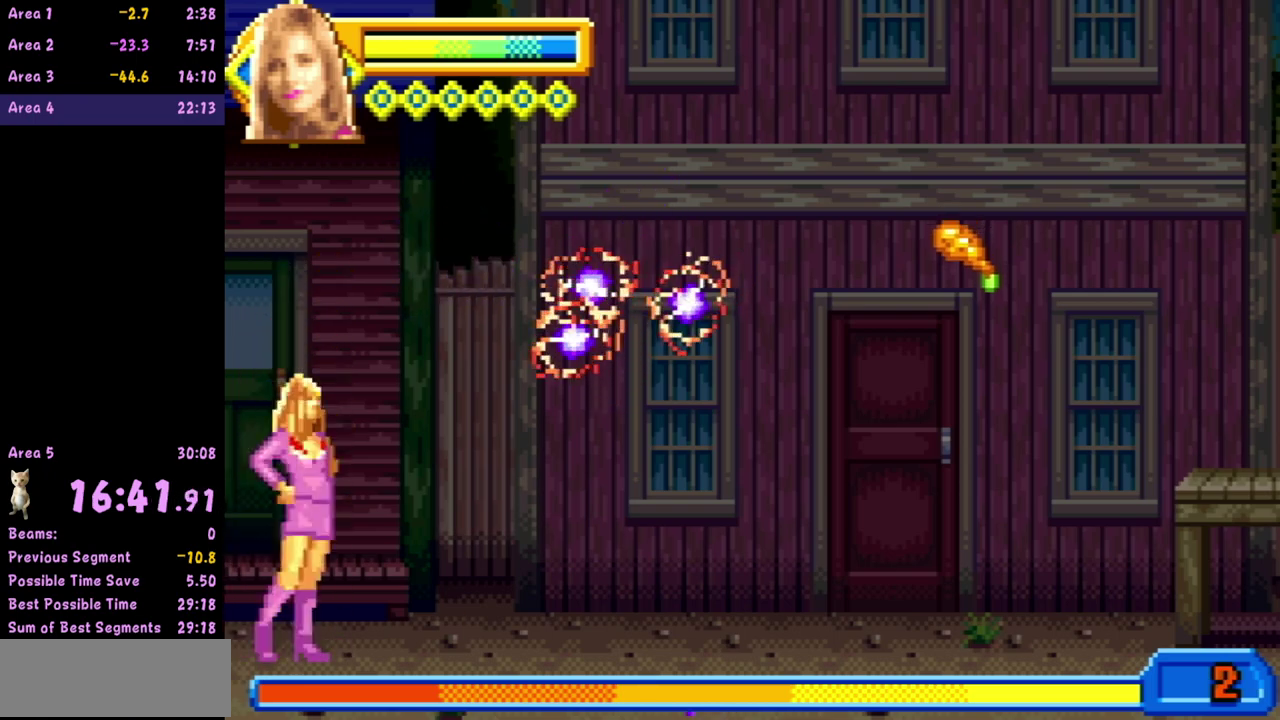
{"buttons": [], "events": []}
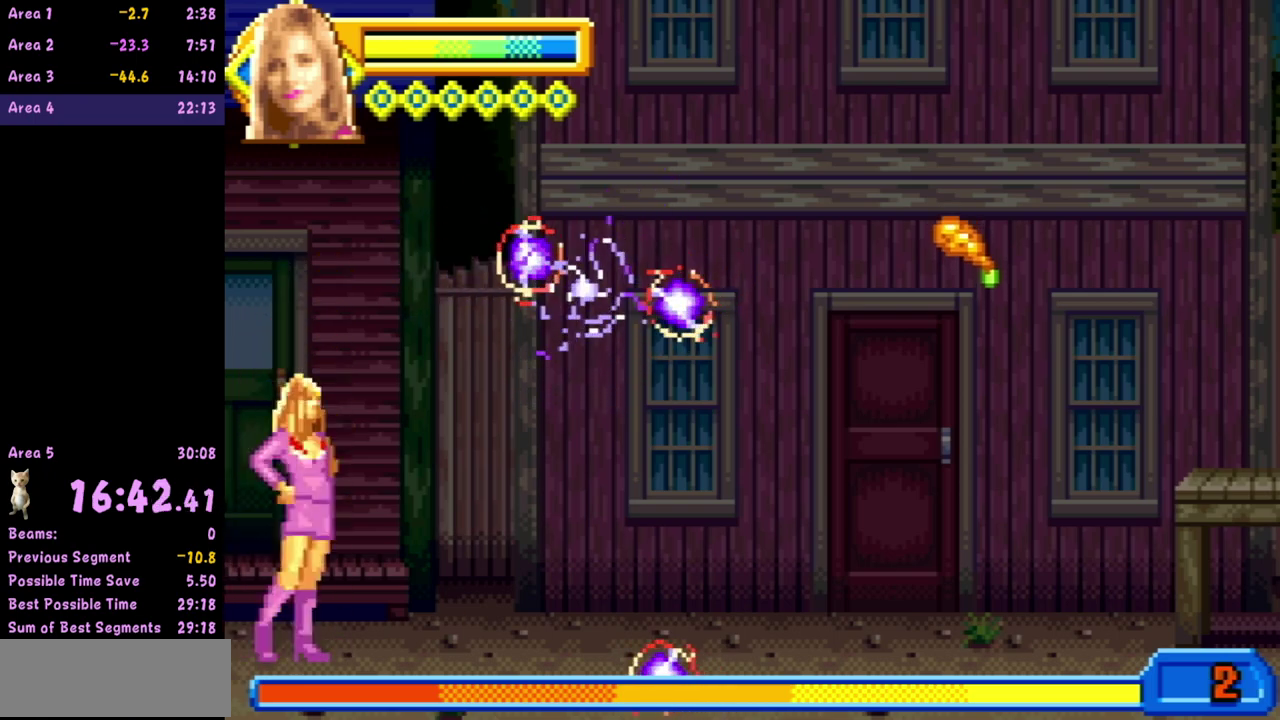
{"buttons": [], "events": []}
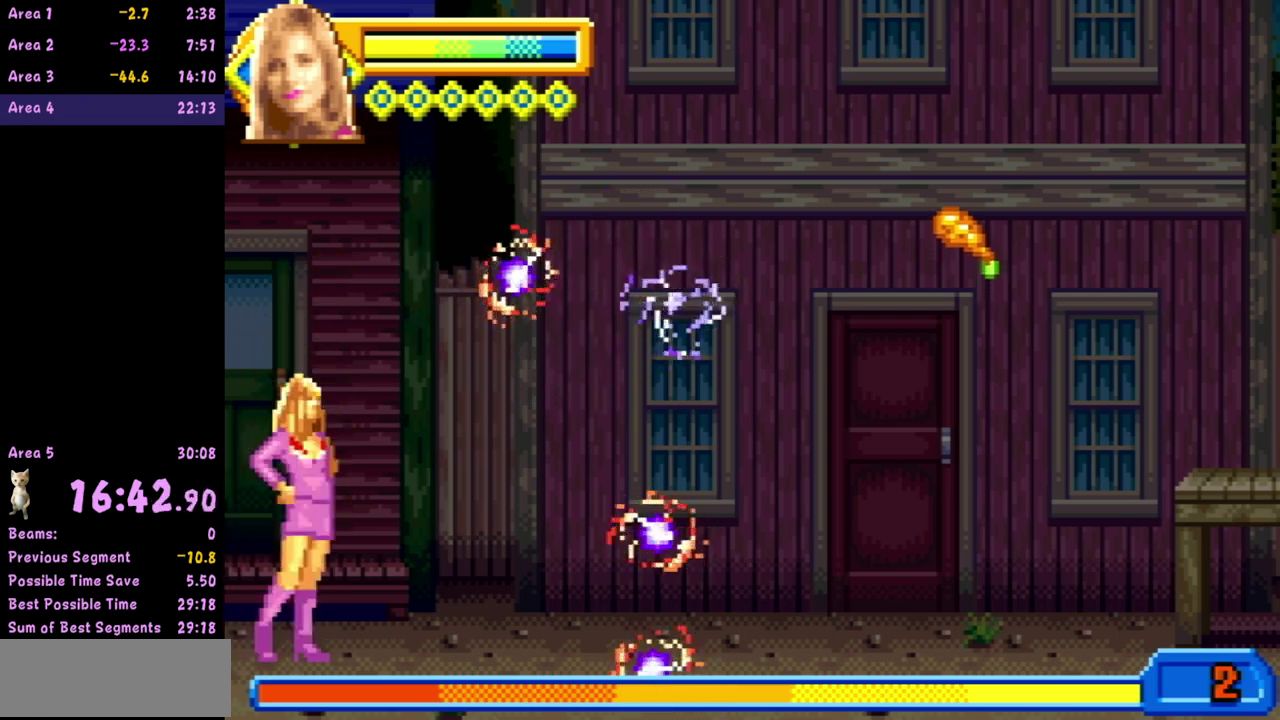
{"buttons": [], "events": []}
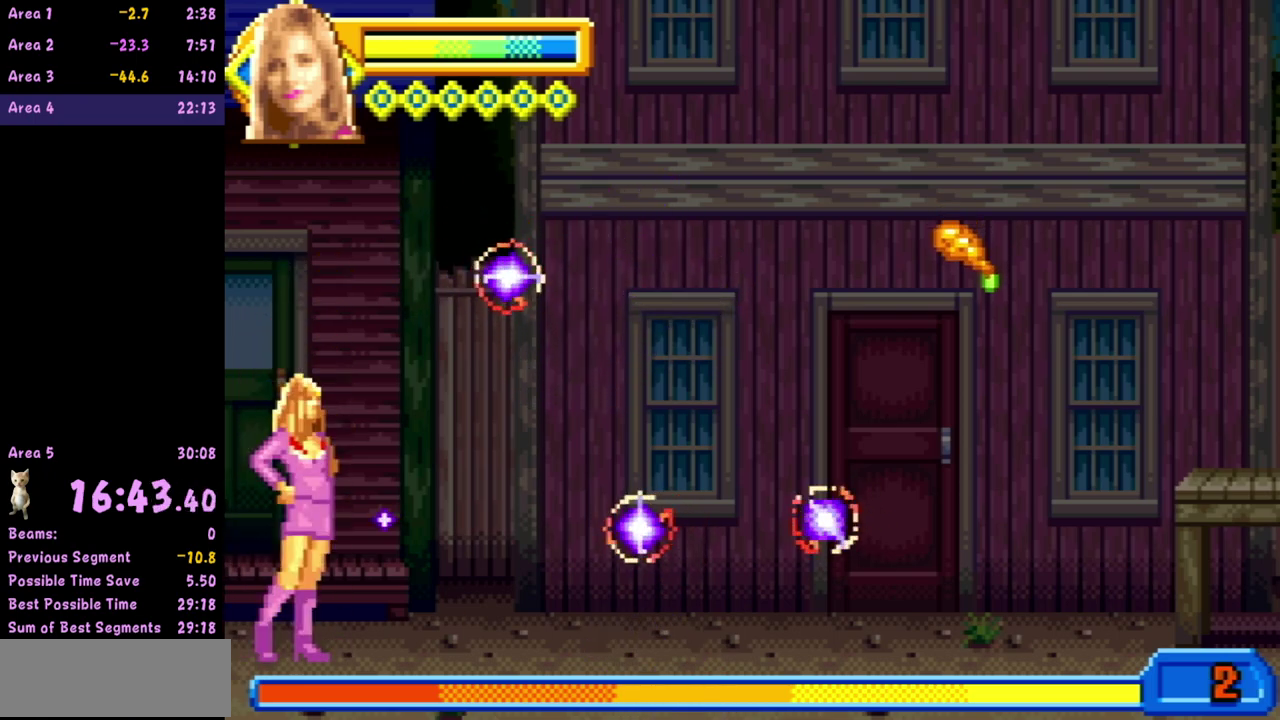
{"buttons": ["A"], "events": [[450, "A", "down"]]}
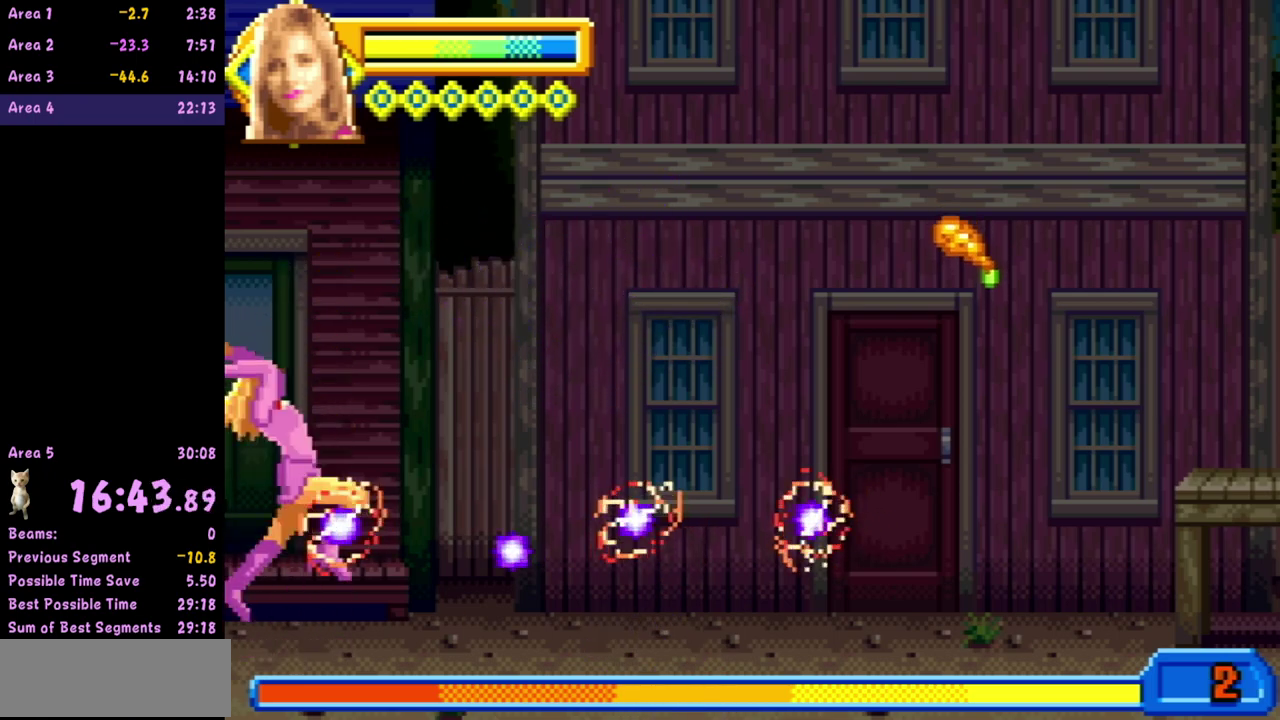
{"buttons": [], "events": [[33, "B", "down"], [117, "A", "up"], [233, "B", "up"]]}